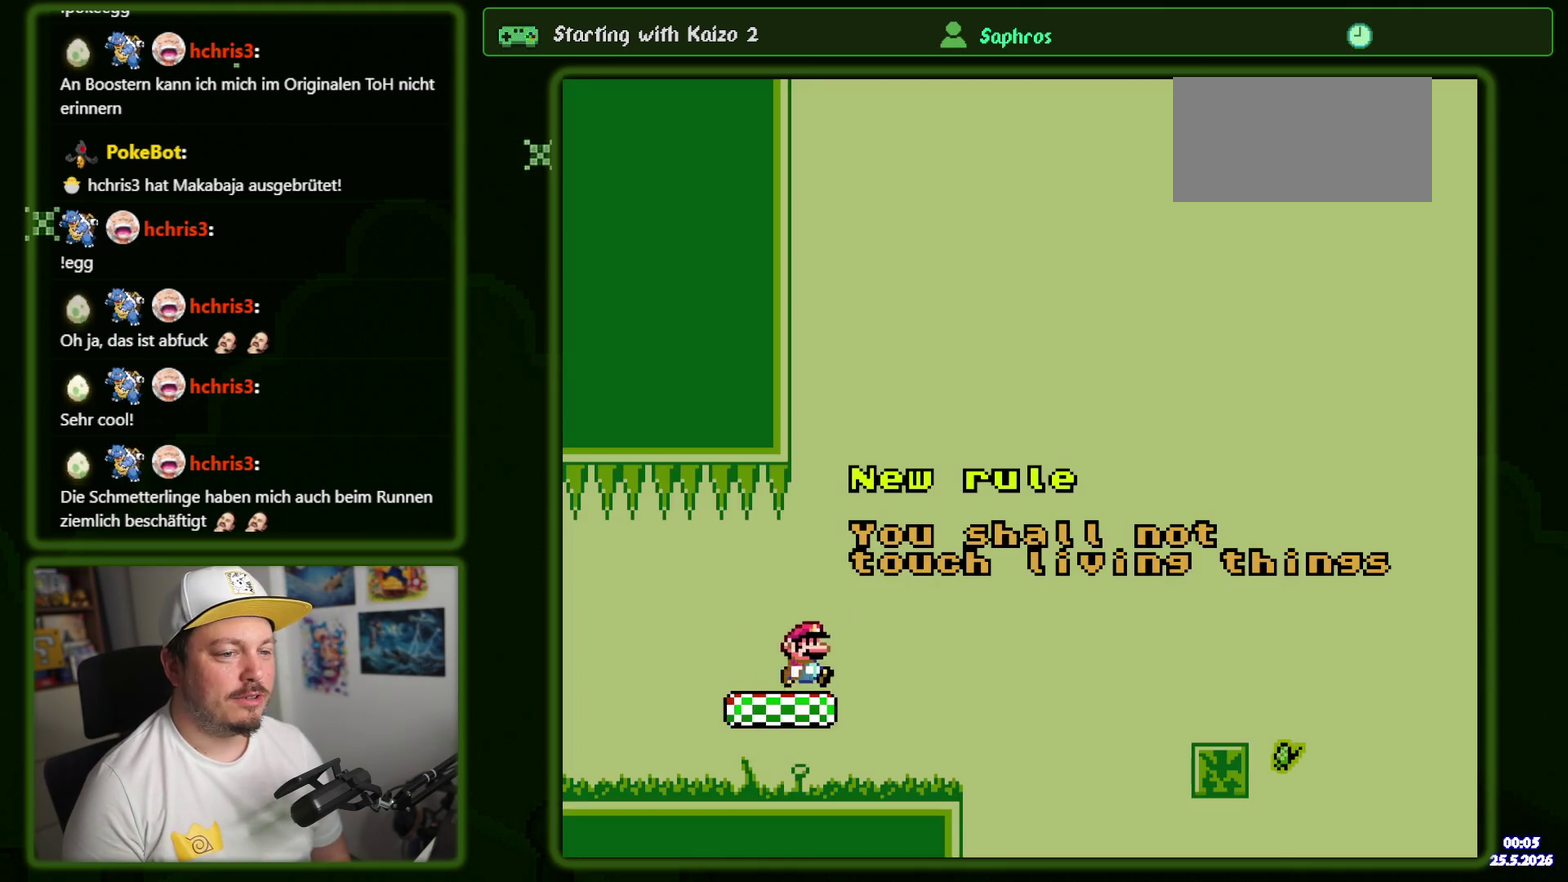
Gameplay with a controller (Nintendo layout); each line is a JSON object with the inputs held at the frame after it. "events" lists button and stick changes between this image and that frame as [ms after this image, input, new state], when the widget could be followed in between. Not read: DPAD_LEFT L3 R3 SELECT START Y.
{"buttons": ["B", "DPAD_RIGHT"], "events": [[200, "B", "up"], [284, "B", "down"]]}
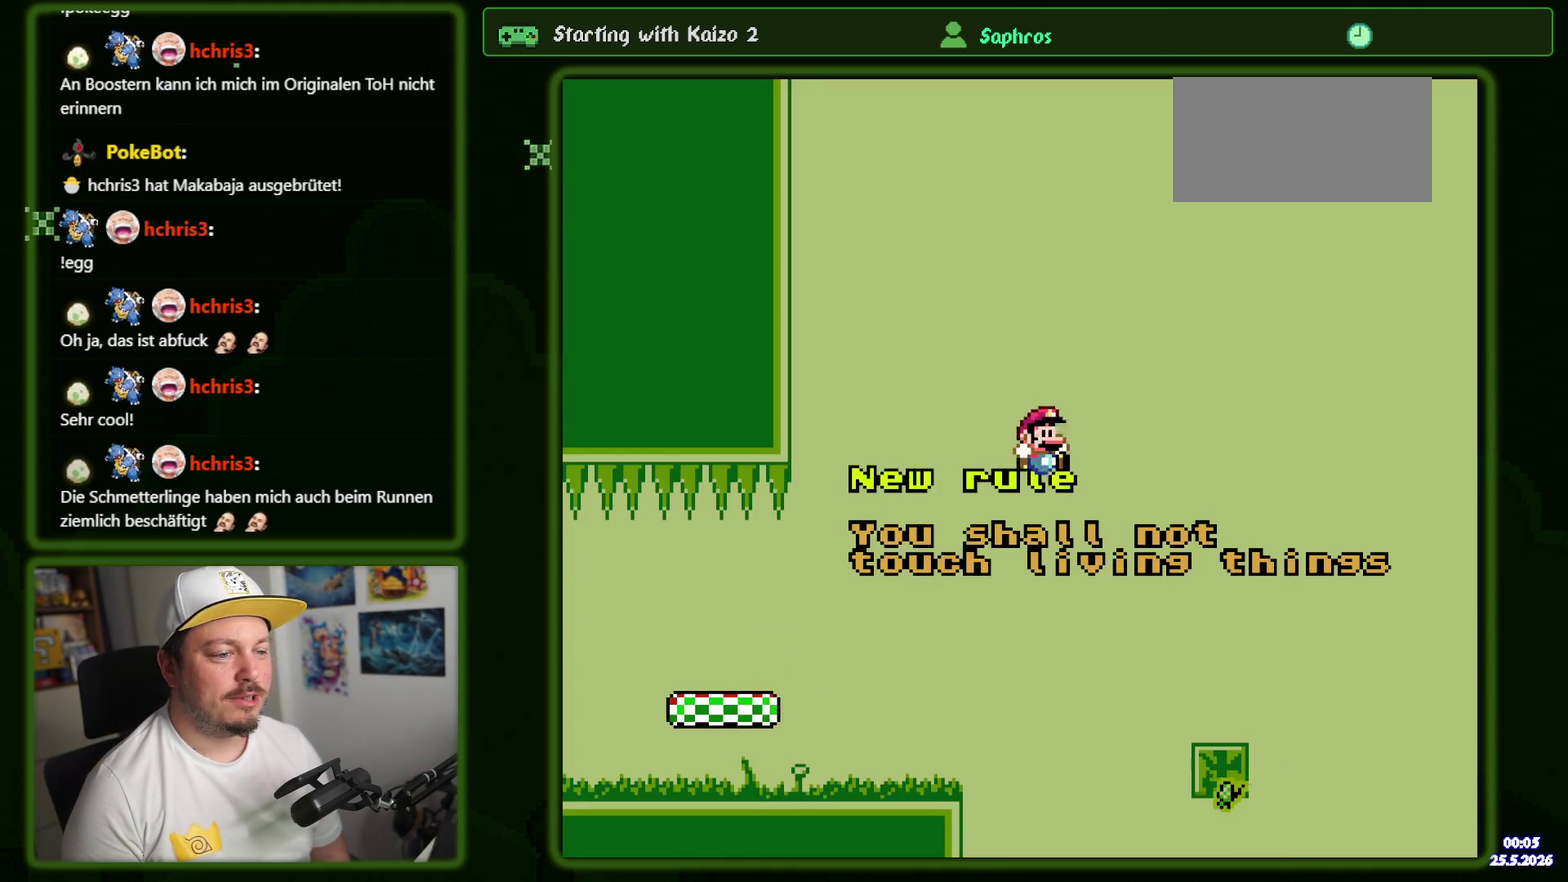
{"buttons": ["B", "DPAD_RIGHT"], "events": [[67, "B", "up"], [400, "B", "down"]]}
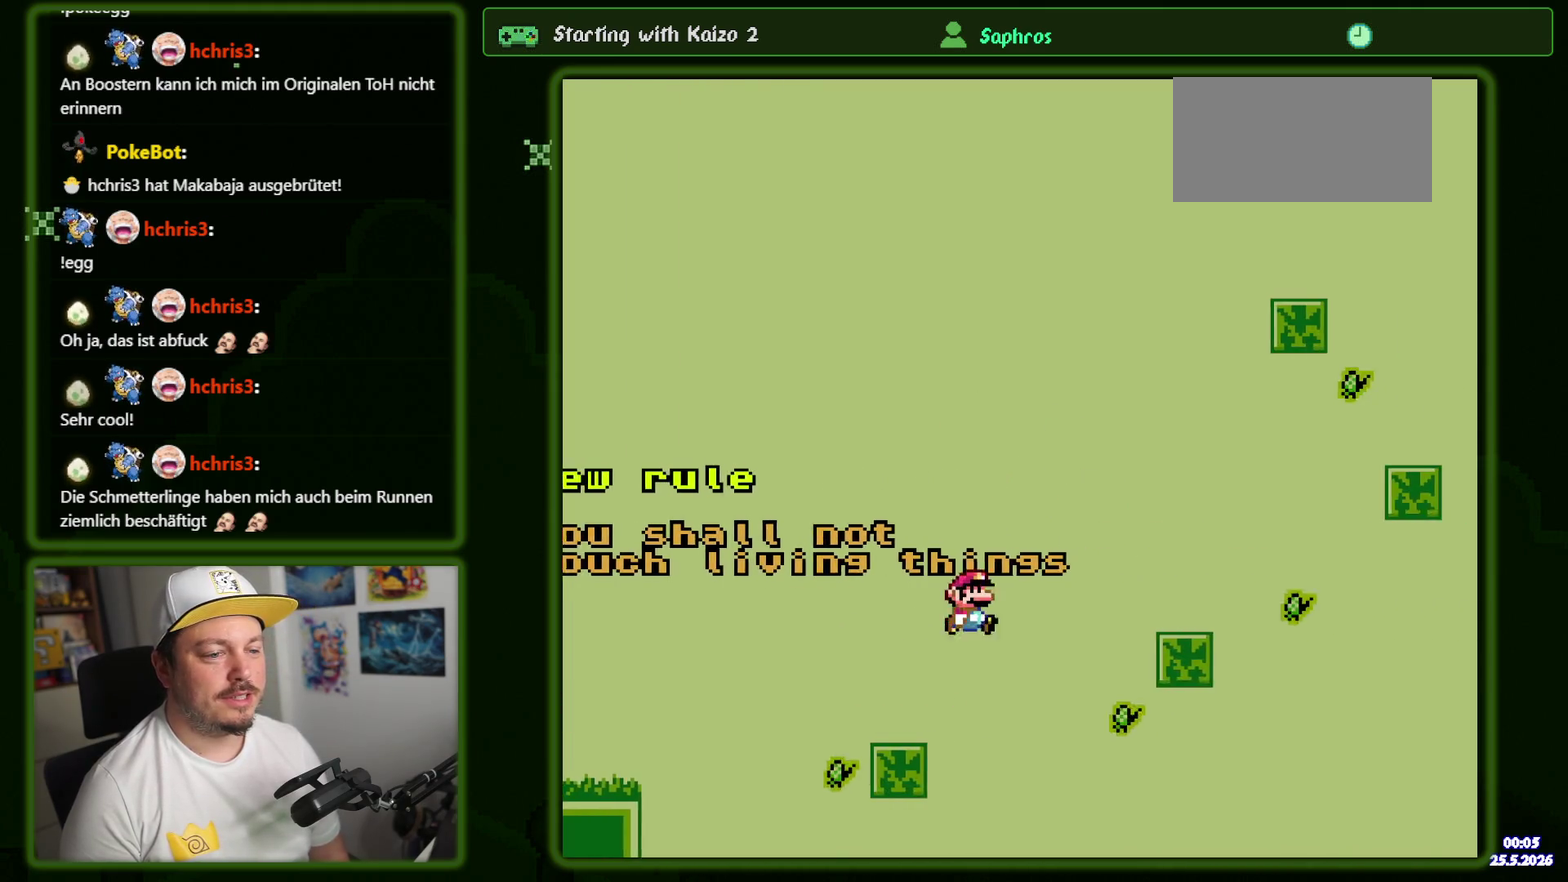
{"buttons": ["B", "DPAD_RIGHT"], "events": [[50, "B", "up"], [450, "B", "down"]]}
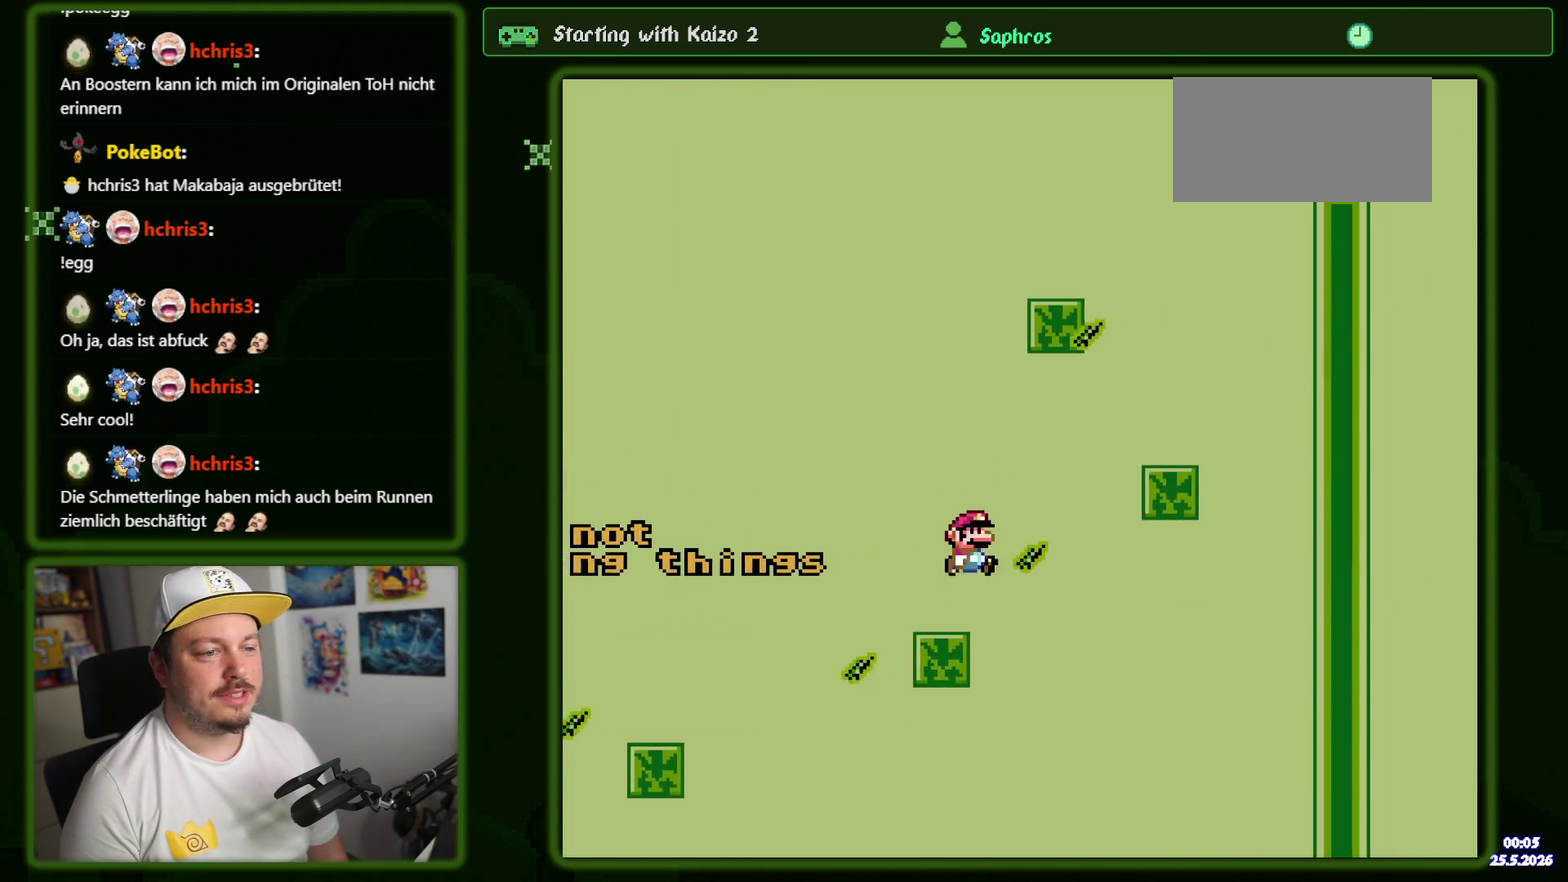
{"buttons": ["B"], "events": [[67, "B", "up"], [234, "DPAD_DOWN", "down"], [350, "DPAD_DOWN", "up"], [400, "DPAD_RIGHT", "up"], [417, "B", "down"]]}
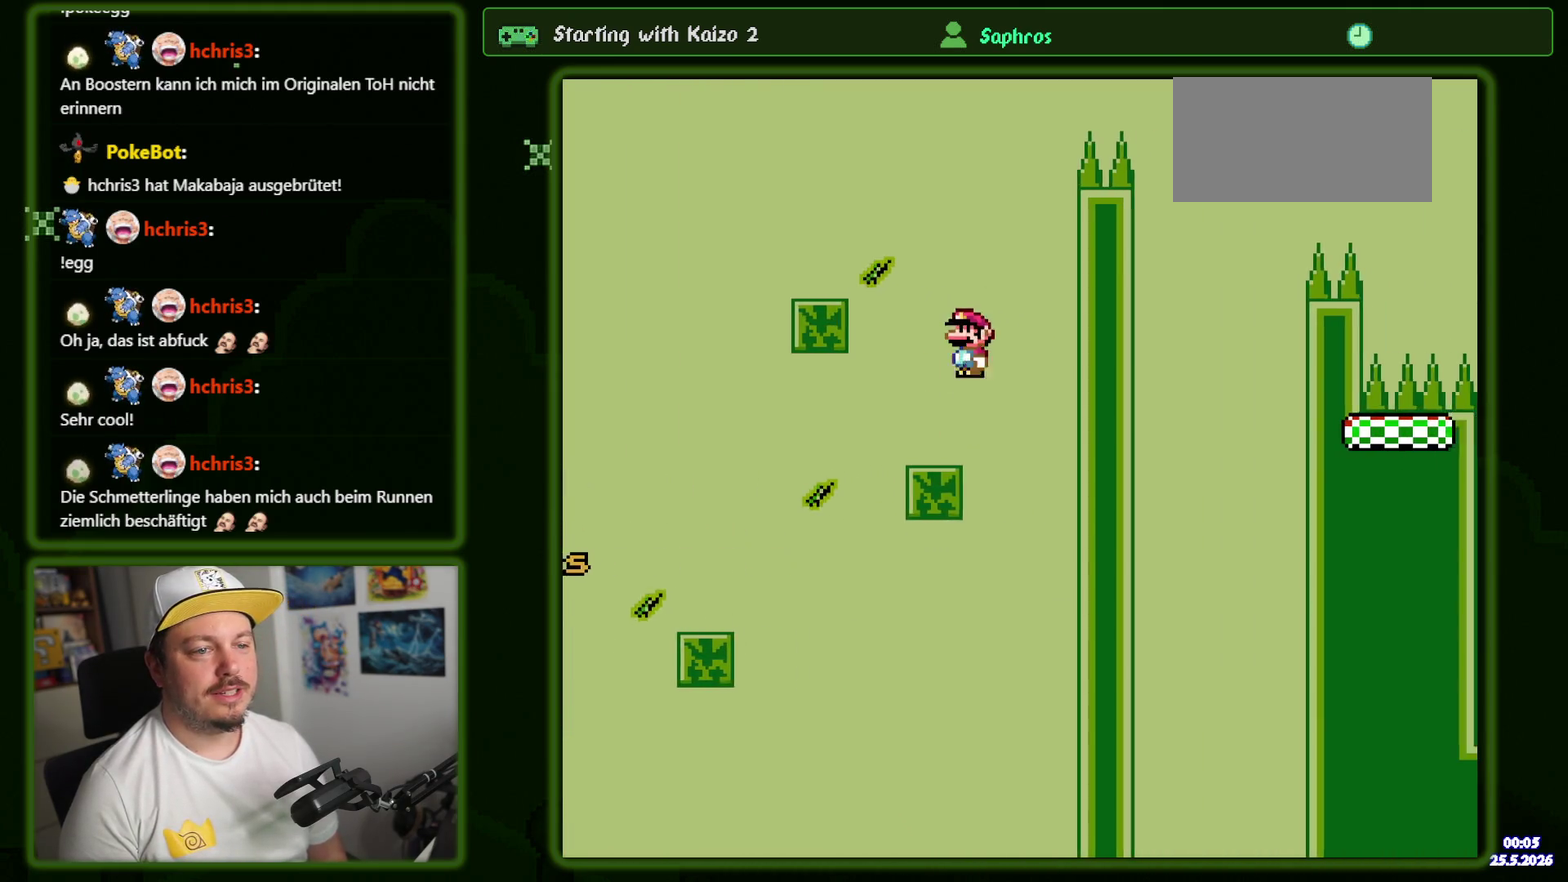
{"buttons": ["B"], "events": []}
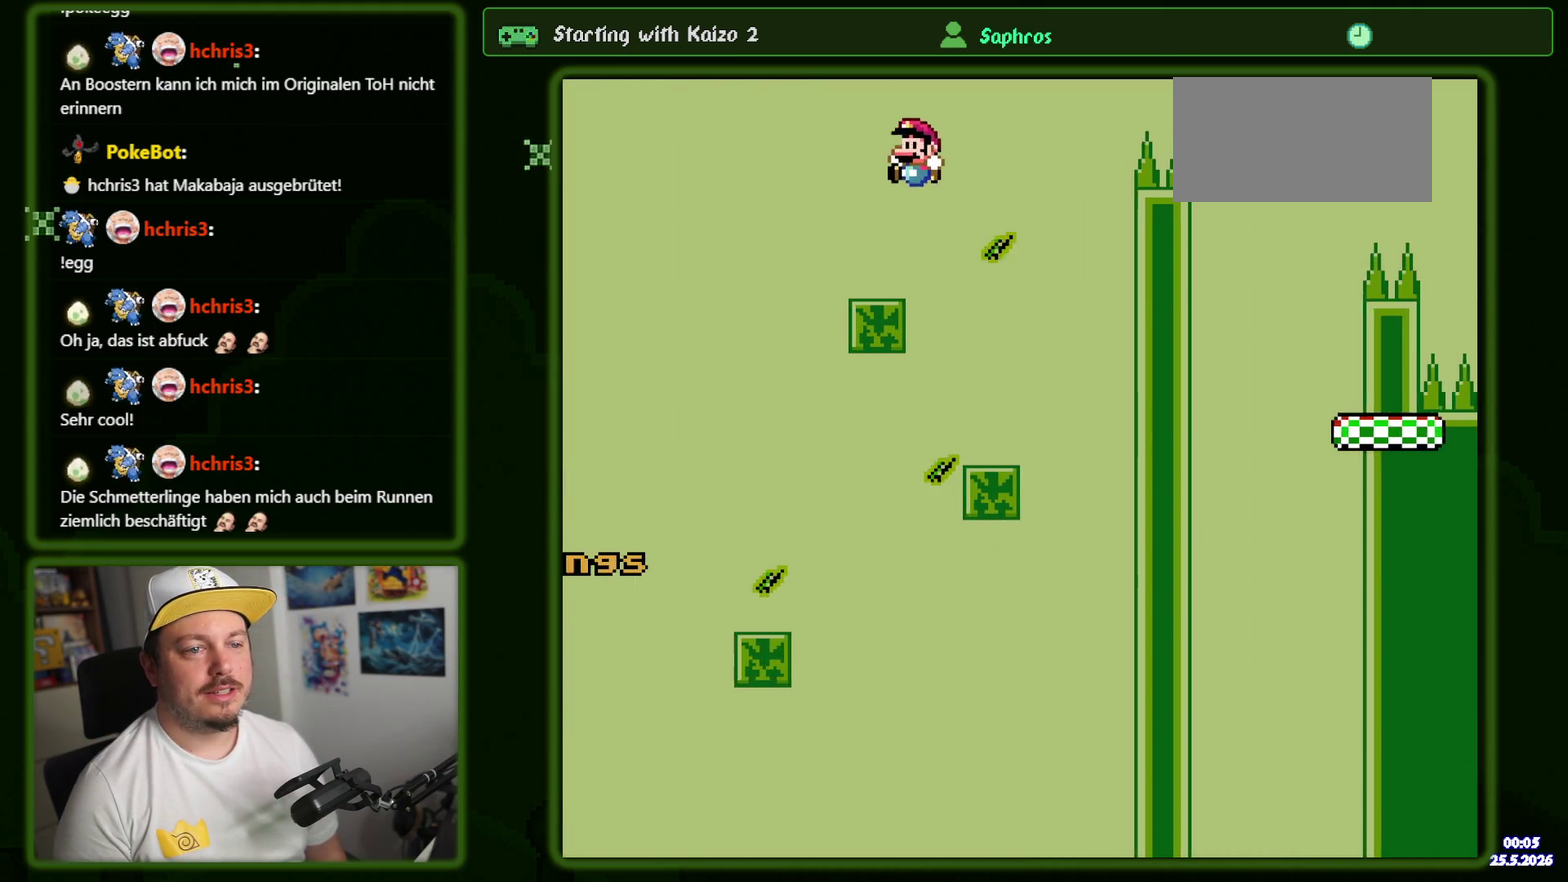
{"buttons": ["B", "DPAD_DOWN", "DPAD_RIGHT"], "events": [[34, "B", "up"], [50, "DPAD_RIGHT", "down"], [84, "DPAD_DOWN", "down"], [350, "B", "down"]]}
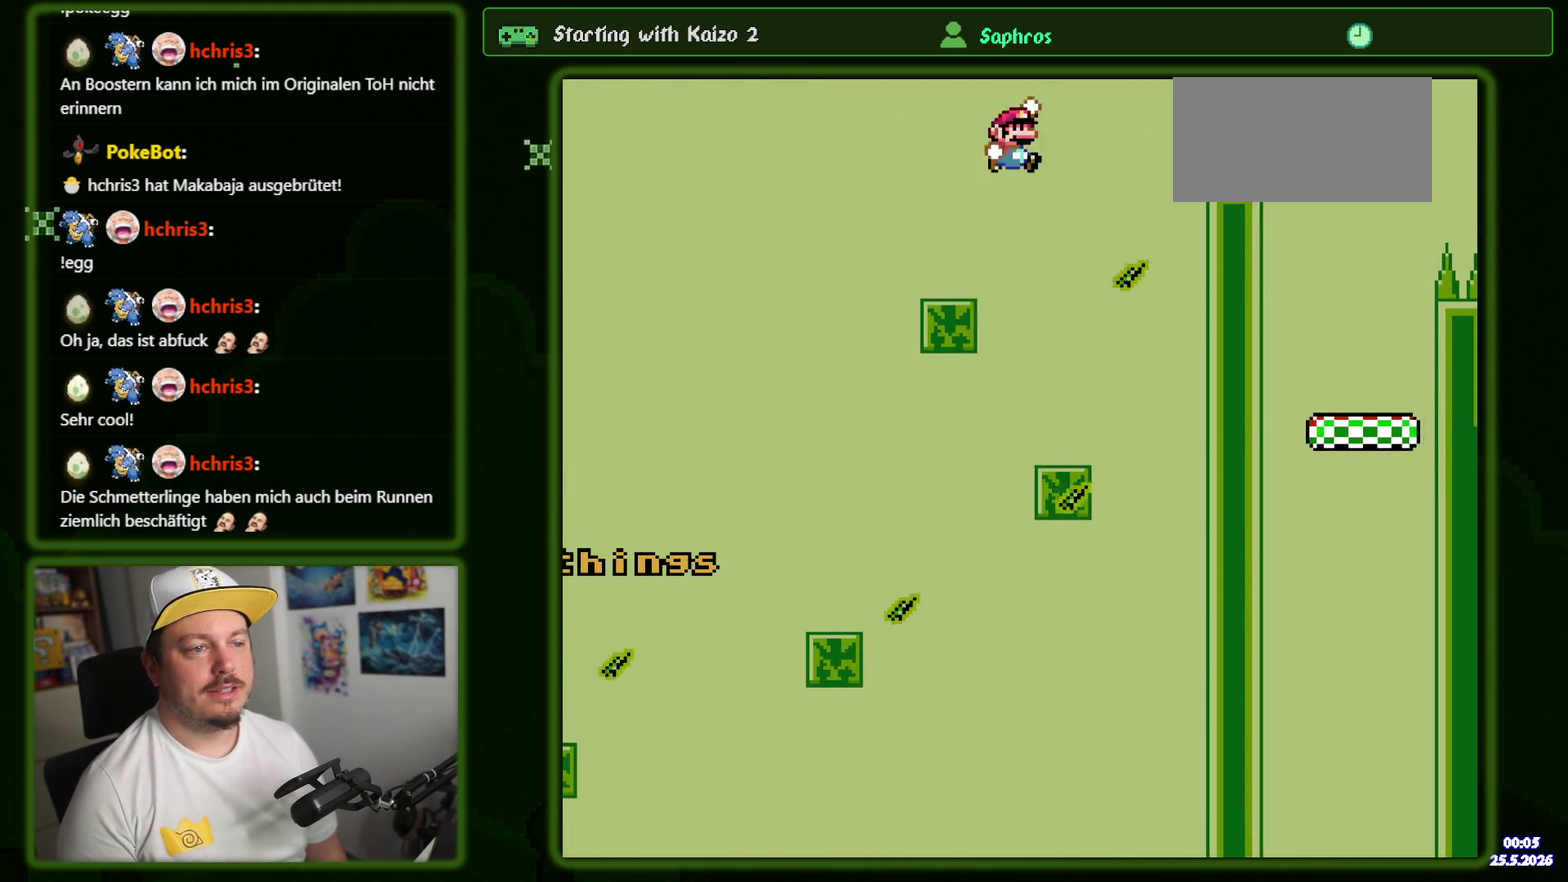
{"buttons": [], "events": [[84, "DPAD_DOWN", "up"], [467, "B", "up"], [500, "DPAD_RIGHT", "up"]]}
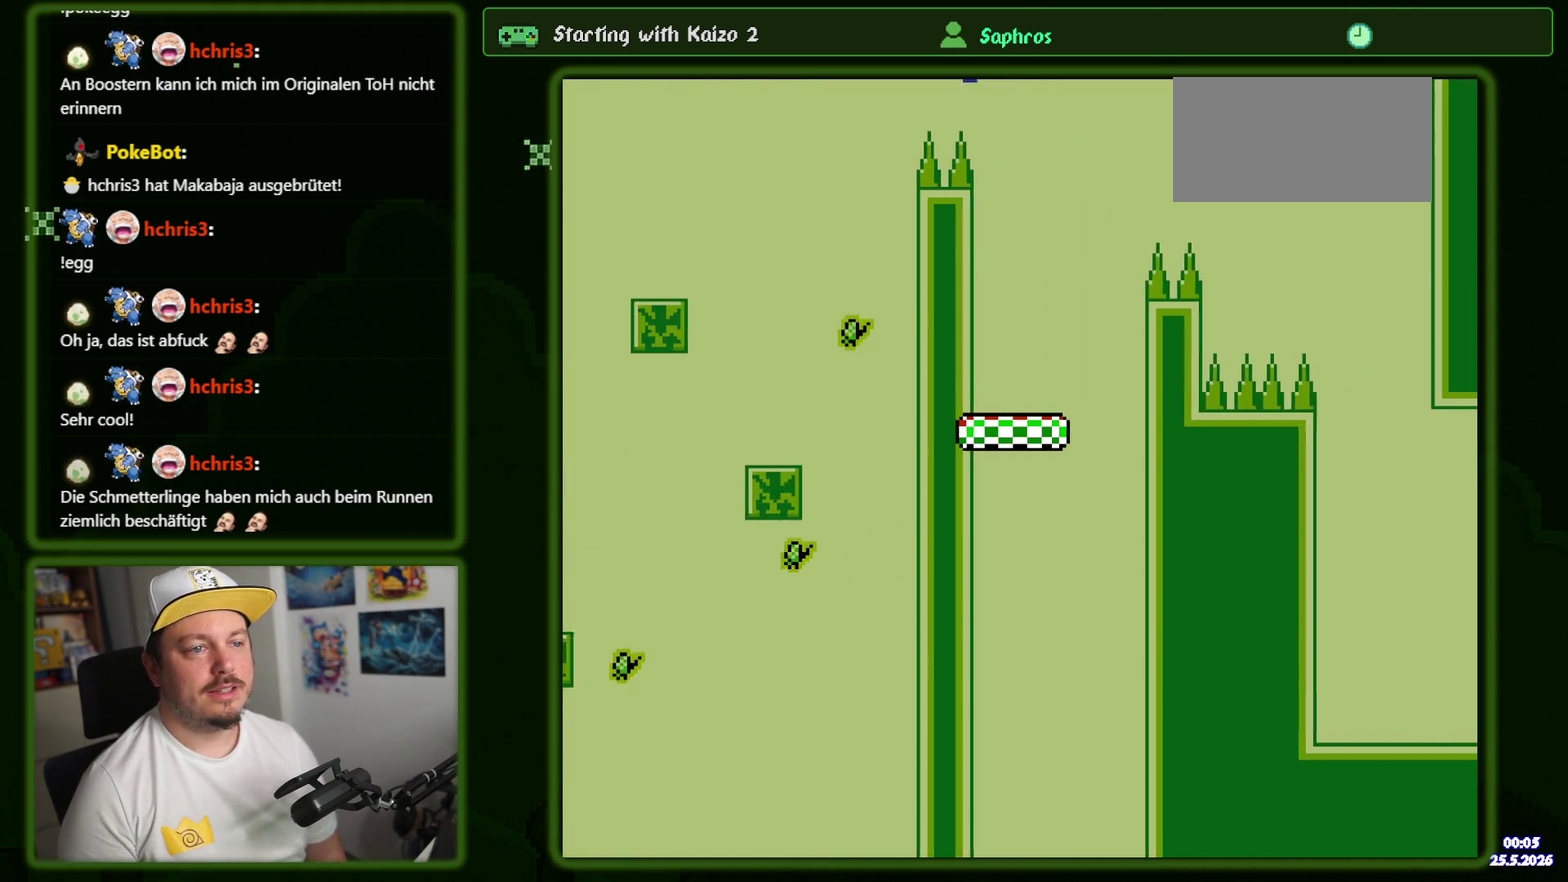
{"buttons": ["B", "DPAD_RIGHT"], "events": [[317, "DPAD_RIGHT", "down"], [467, "B", "down"]]}